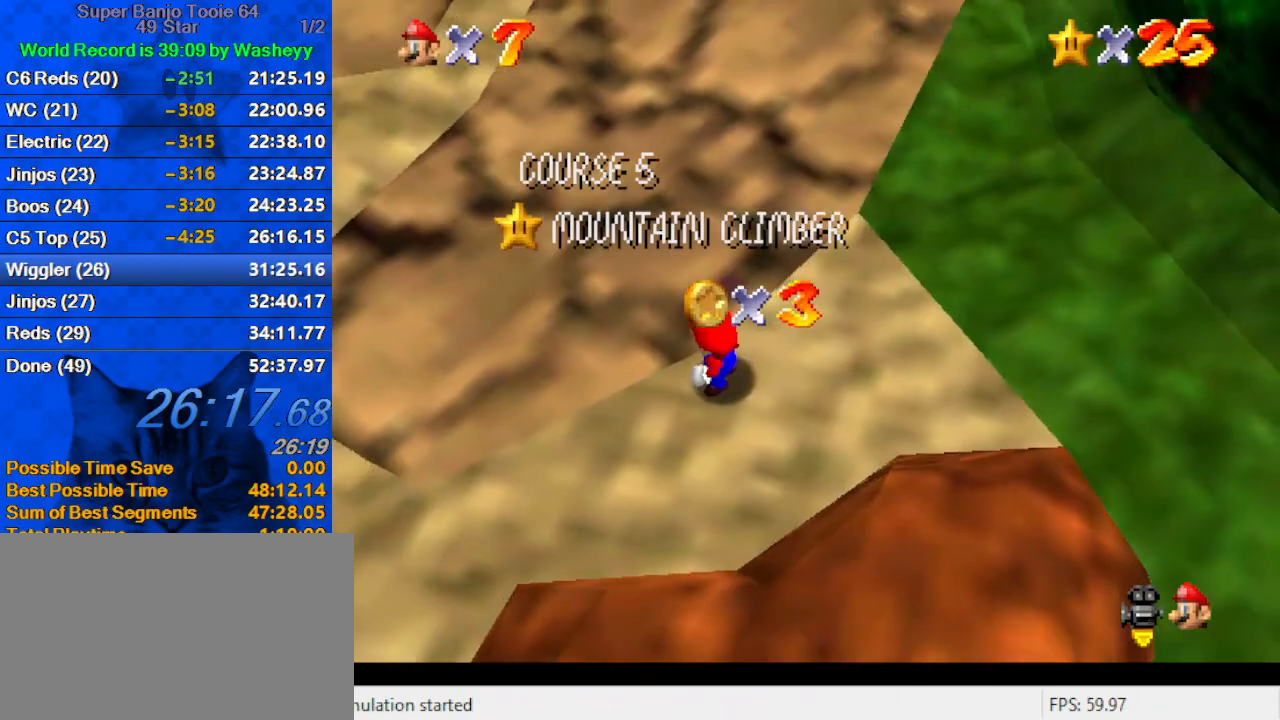
Gameplay with keyboard; each line is a JSON object with the keys held at the frame after it. "events" lists presses ("down") and releases ("up") of "a", "c", "ctrl", "d", "down", "left", "return", "right", "s", "shift", "up", "w", "x" and "y" between this image and that frame as [ms after this image, input, new state], when the widget could be followed in between. No other keys are recorded. Mouse input is not recorded.
{"keys": [], "events": [[34, "d", "down"], [100, "d", "up"], [200, "c", "down"], [300, "c", "up"]]}
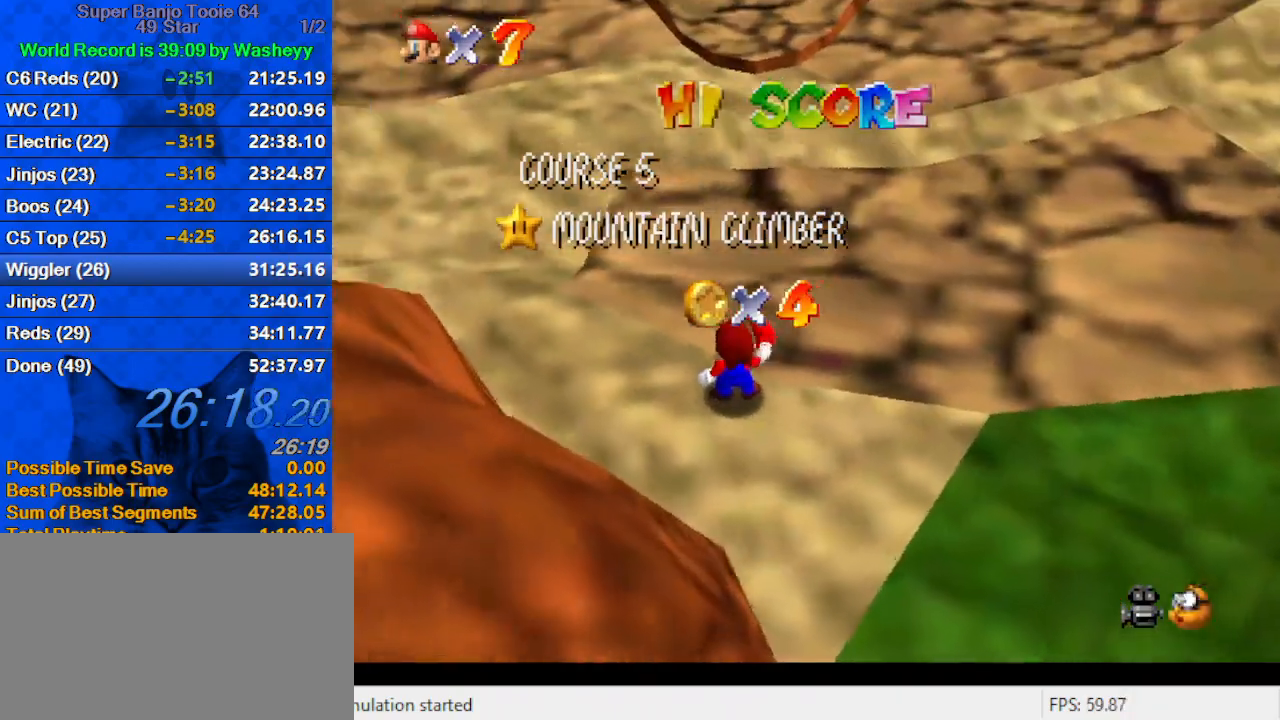
{"keys": ["d"], "events": [[234, "d", "down"], [334, "d", "up"], [400, "d", "down"]]}
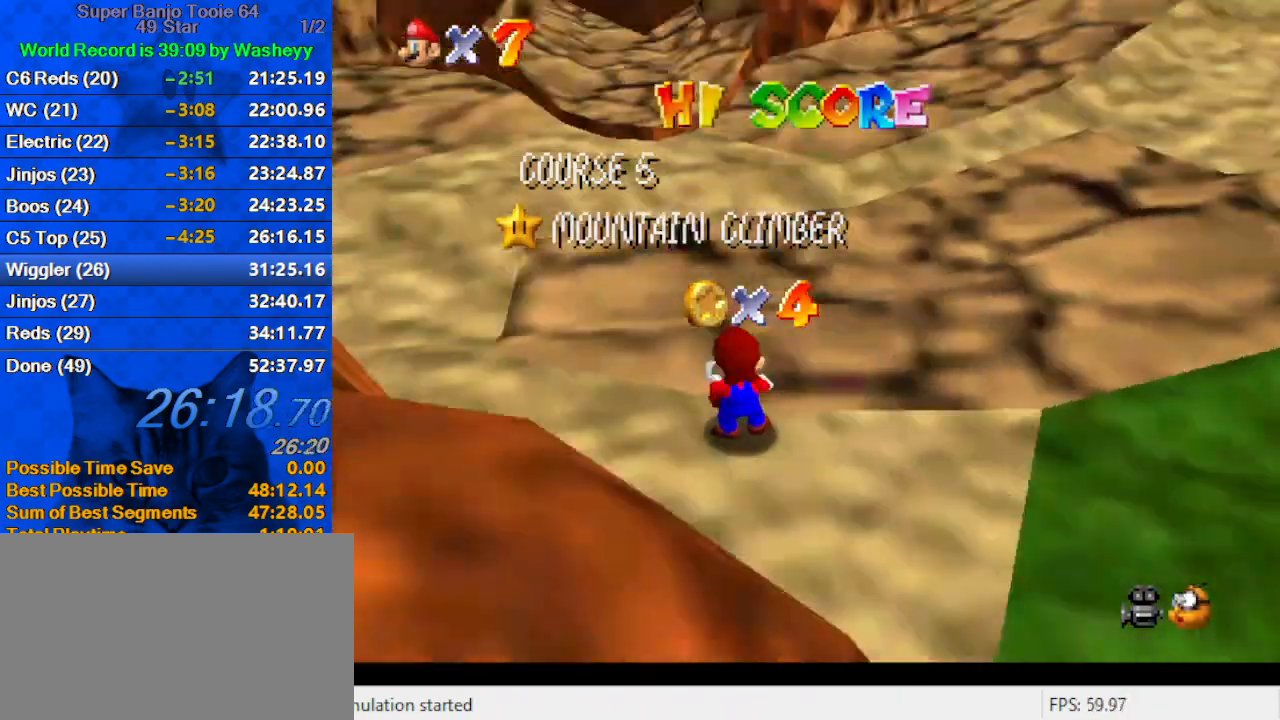
{"keys": ["a", "c"], "events": [[67, "d", "up"], [134, "a", "down"], [267, "a", "up"], [367, "a", "down"], [467, "a", "up"], [500, "a", "down"], [500, "c", "down"]]}
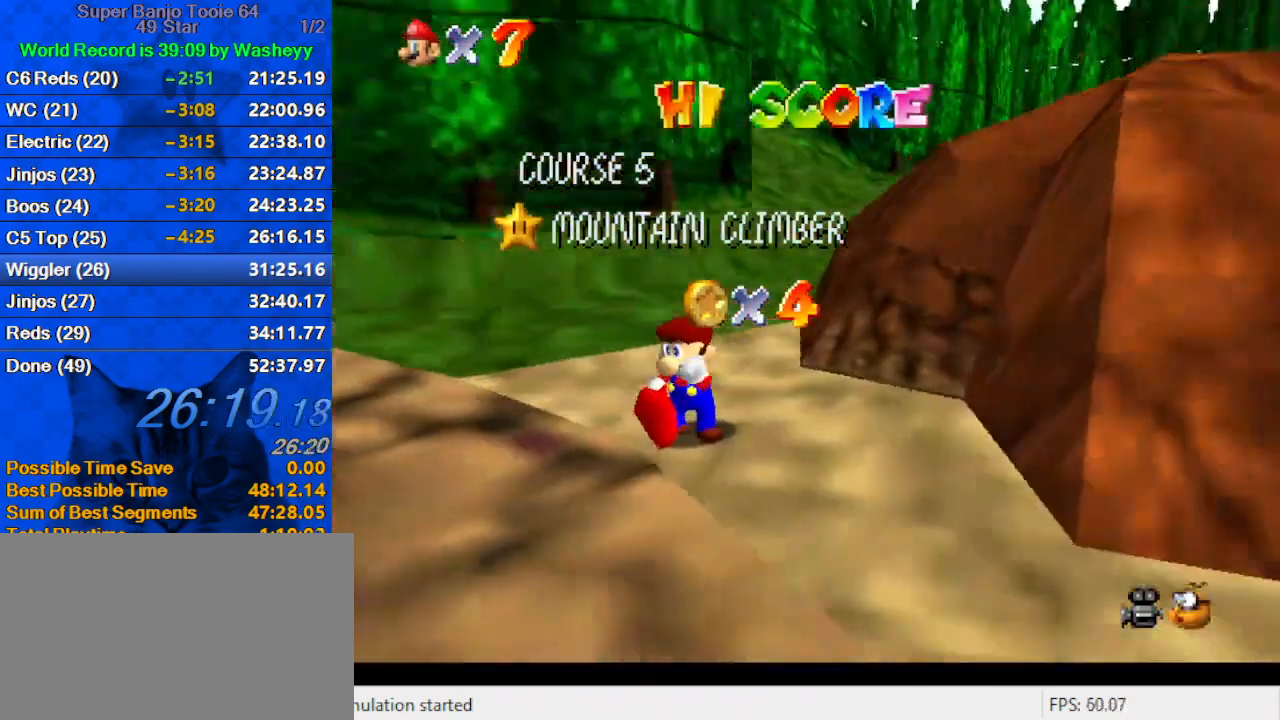
{"keys": [], "events": [[100, "s", "down"], [200, "a", "up"], [200, "c", "up"], [200, "s", "up"], [300, "a", "down"], [434, "a", "up"]]}
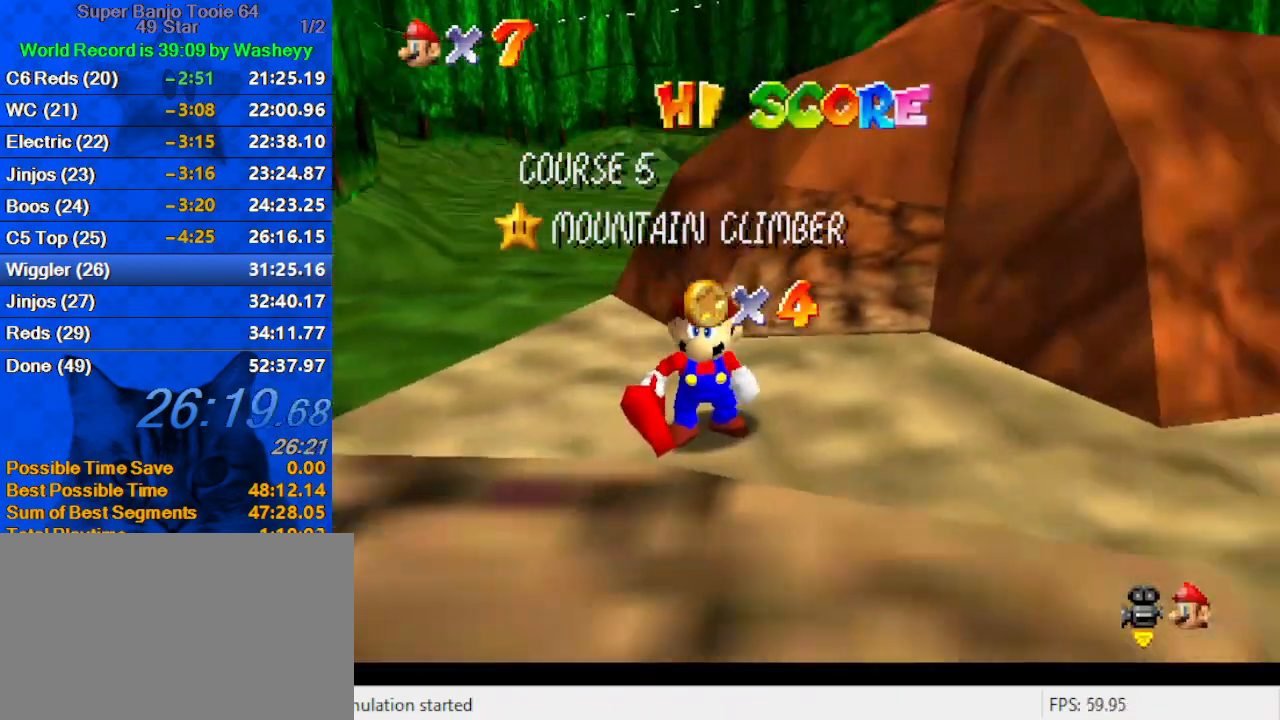
{"keys": [], "events": [[34, "a", "down"], [167, "a", "up"], [267, "a", "down"], [400, "a", "up"]]}
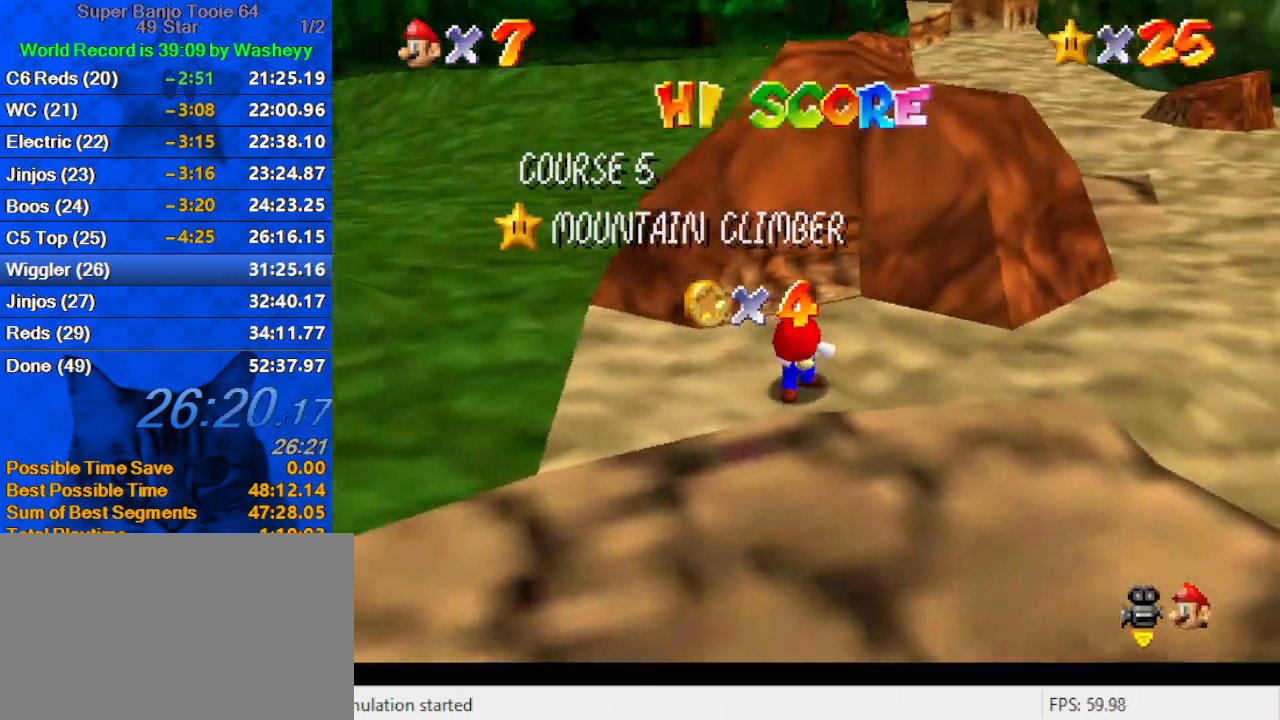
{"keys": ["d"], "events": [[34, "c", "down"], [134, "c", "up"], [467, "d", "down"]]}
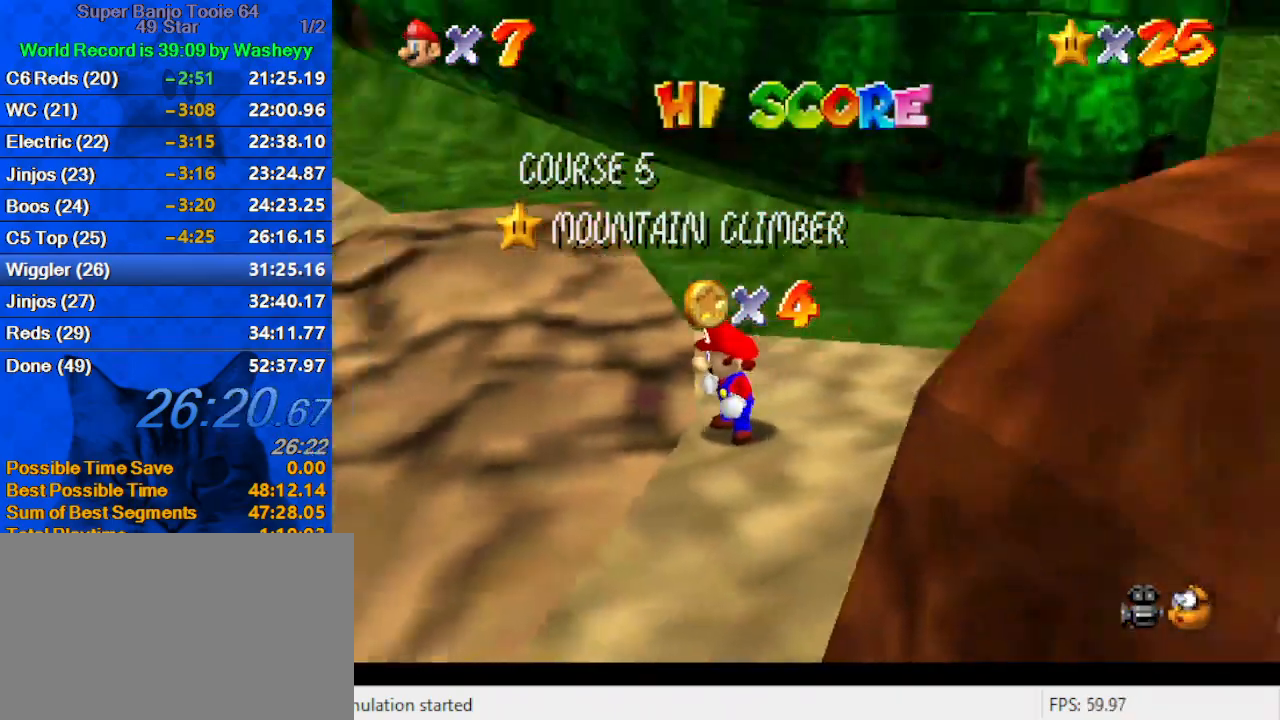
{"keys": [], "events": [[67, "d", "up"], [167, "d", "down"], [300, "d", "up"]]}
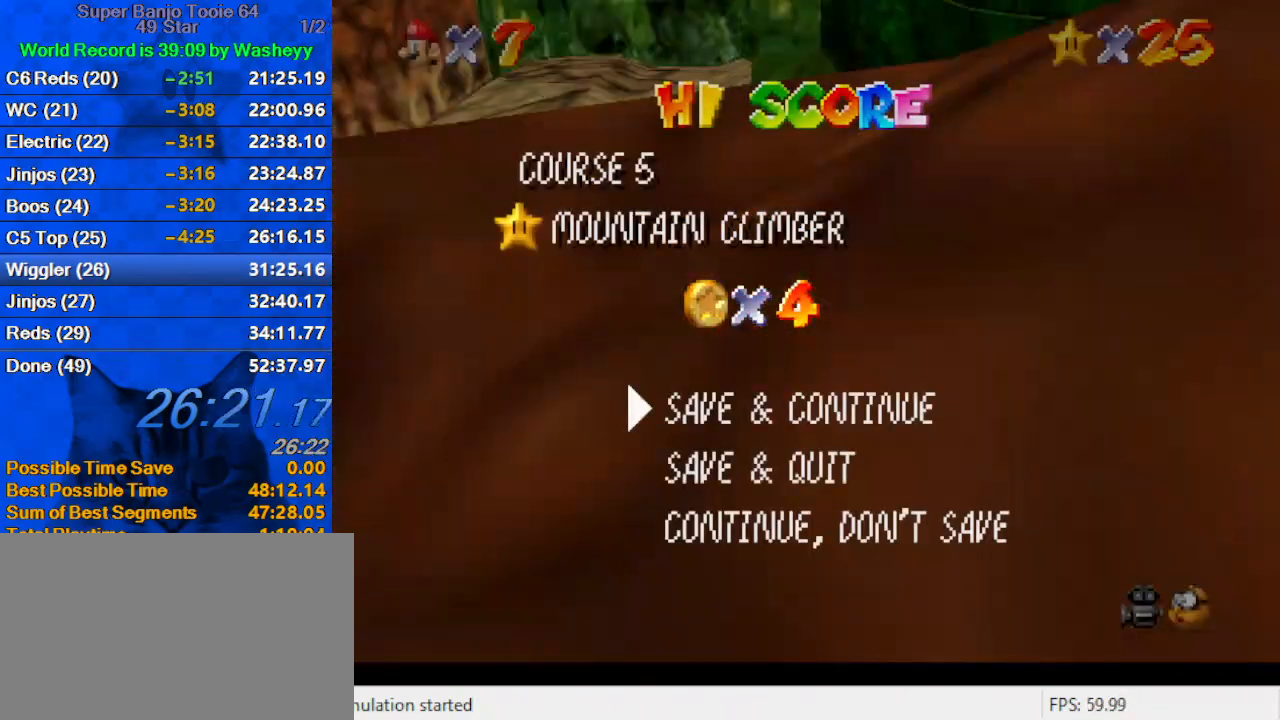
{"keys": ["d", "left", "s", "up"], "events": [[134, "shift", "down"], [200, "shift", "up"], [267, "left", "down"], [267, "up", "down"], [300, "c", "down"], [400, "c", "up"], [400, "s", "down"], [434, "d", "down"]]}
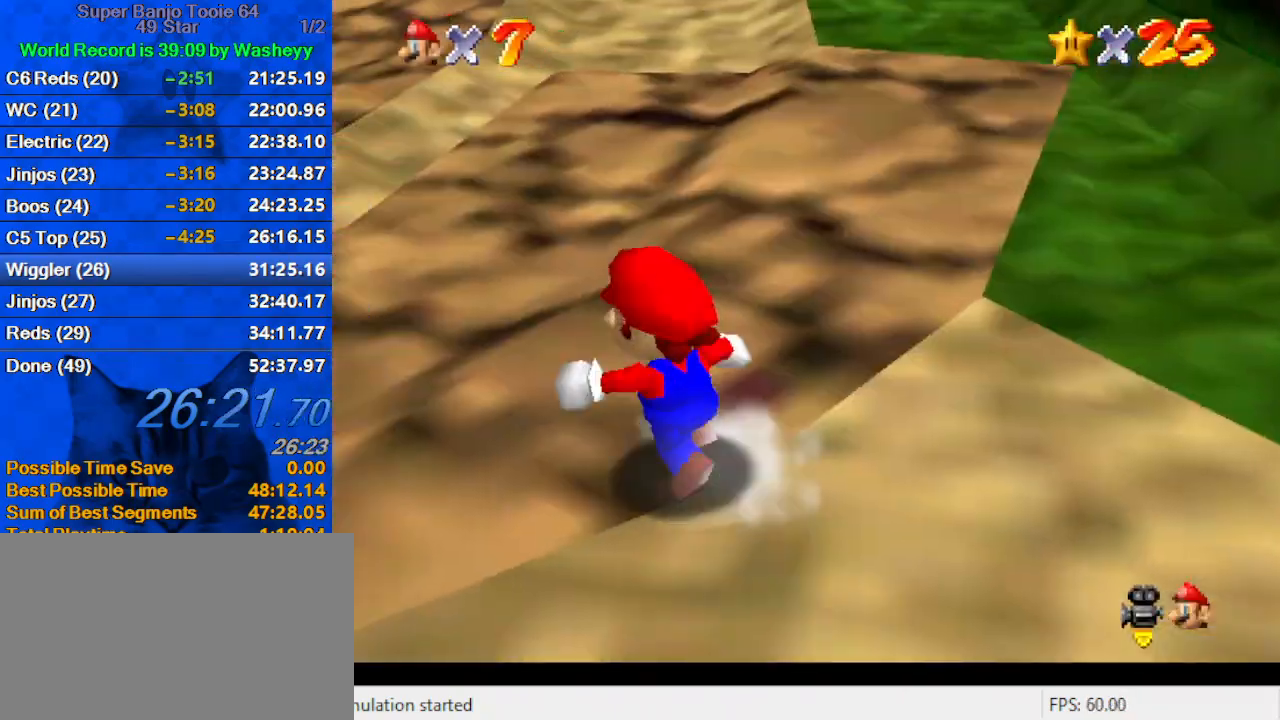
{"keys": ["up"], "events": [[134, "d", "up"], [134, "s", "up"], [400, "left", "up"]]}
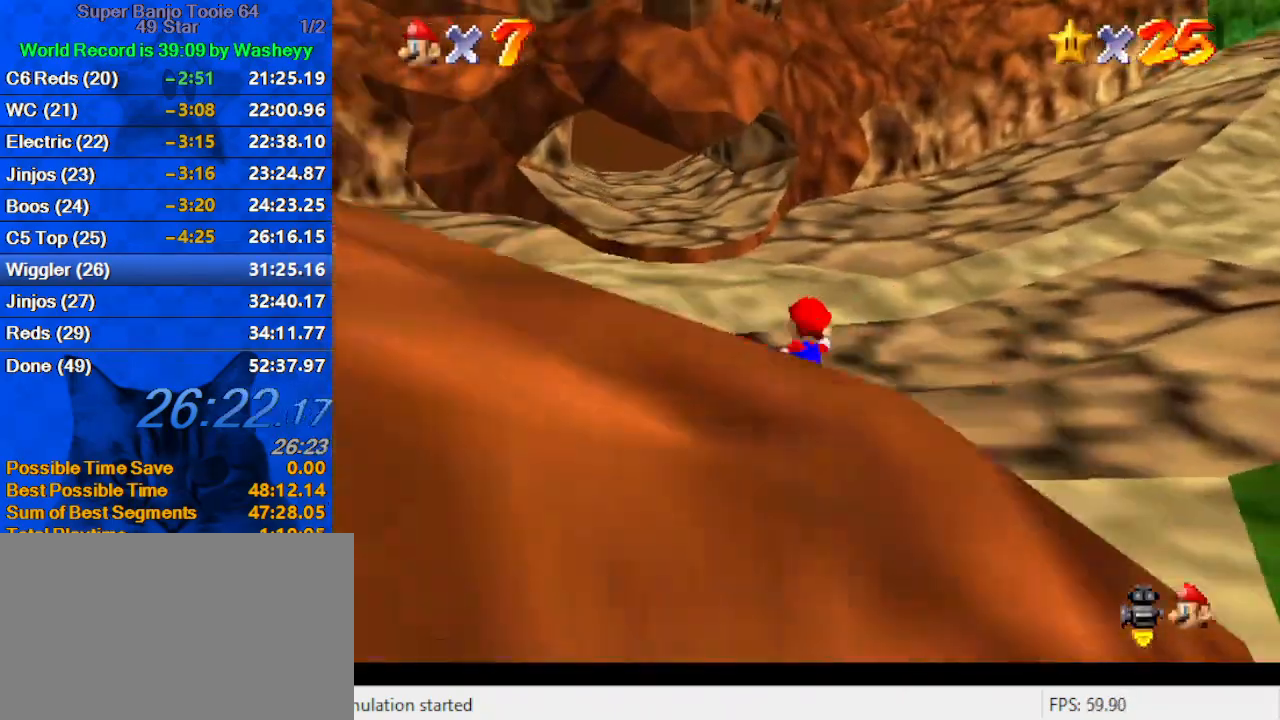
{"keys": ["up"], "events": [[67, "left", "down"], [200, "left", "up"]]}
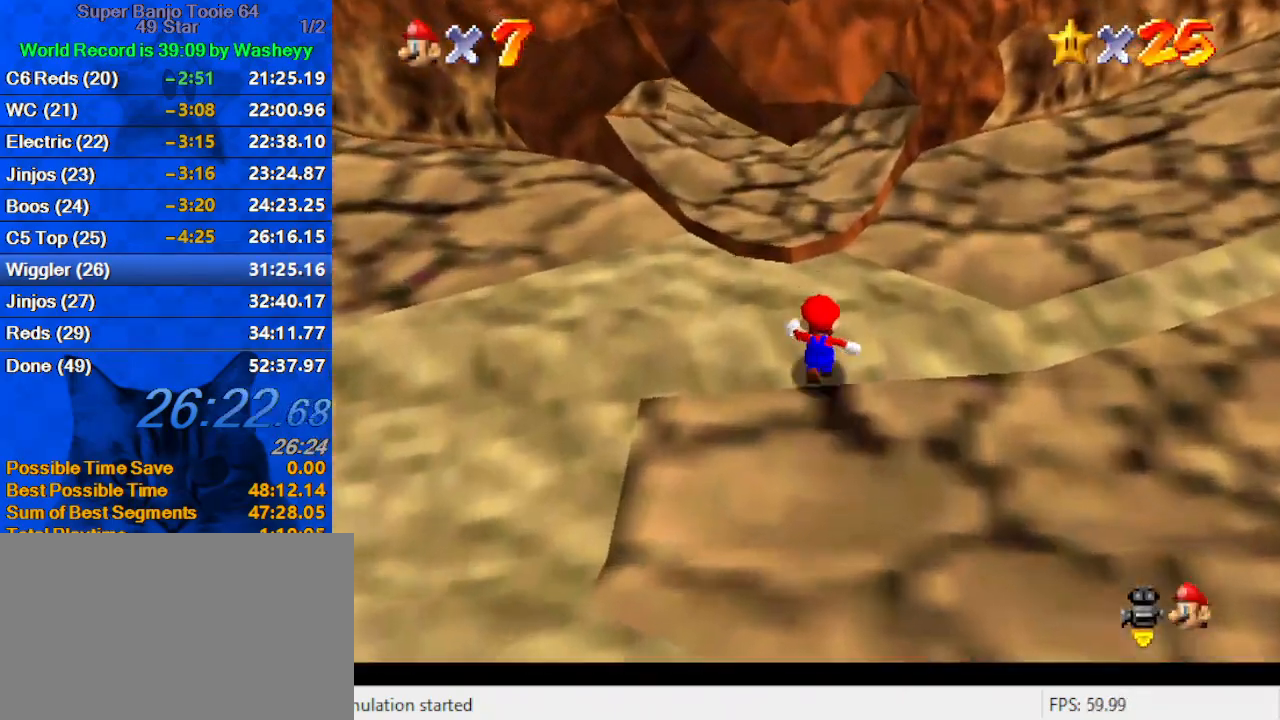
{"keys": ["left", "up"], "events": [[100, "shift", "down"], [167, "shift", "up"], [267, "ctrl", "down"], [300, "ctrl", "up"], [500, "left", "down"]]}
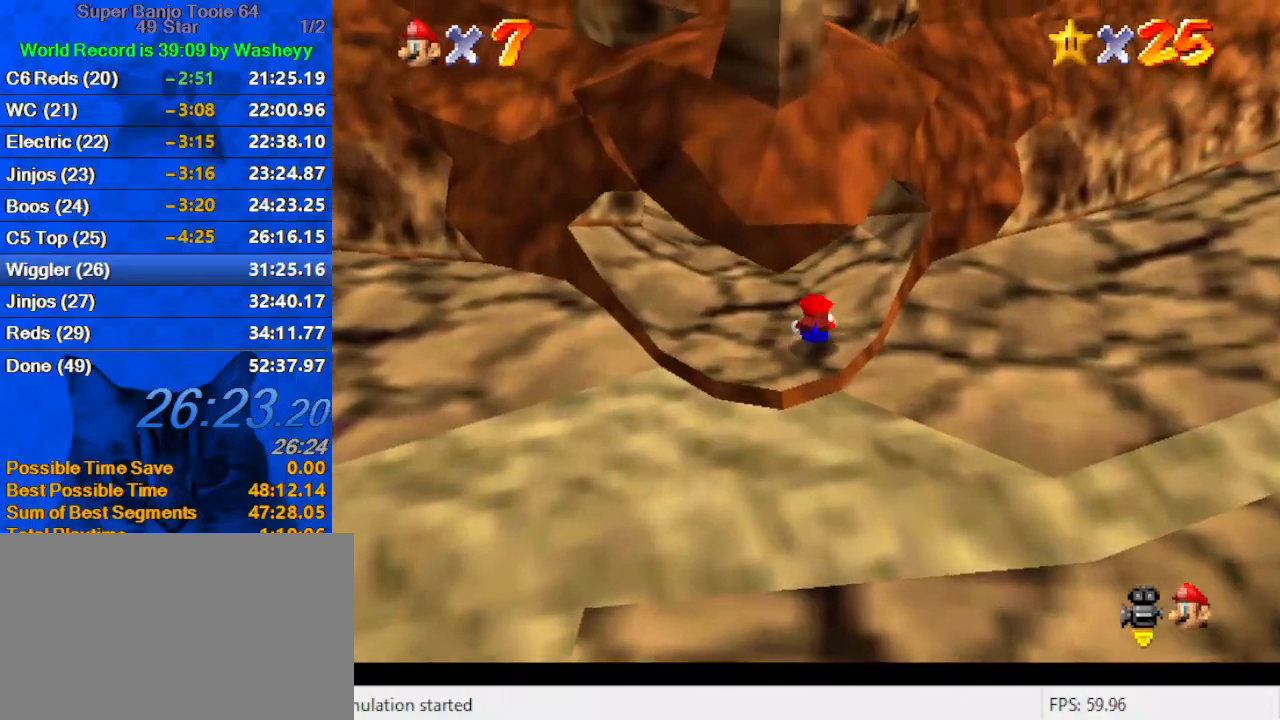
{"keys": ["up"], "events": [[34, "ctrl", "down"], [34, "shift", "down"], [234, "ctrl", "up"], [234, "shift", "up"], [467, "left", "up"]]}
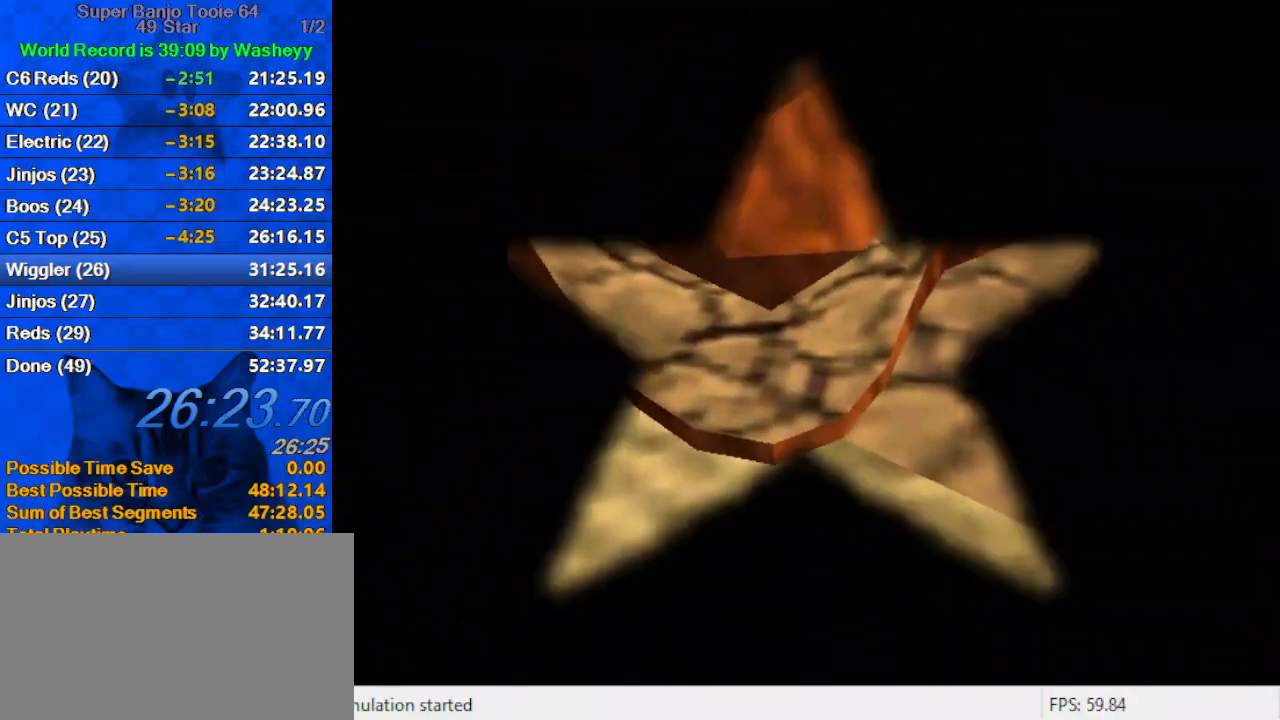
{"keys": ["shift"], "events": [[100, "up", "up"], [467, "shift", "down"]]}
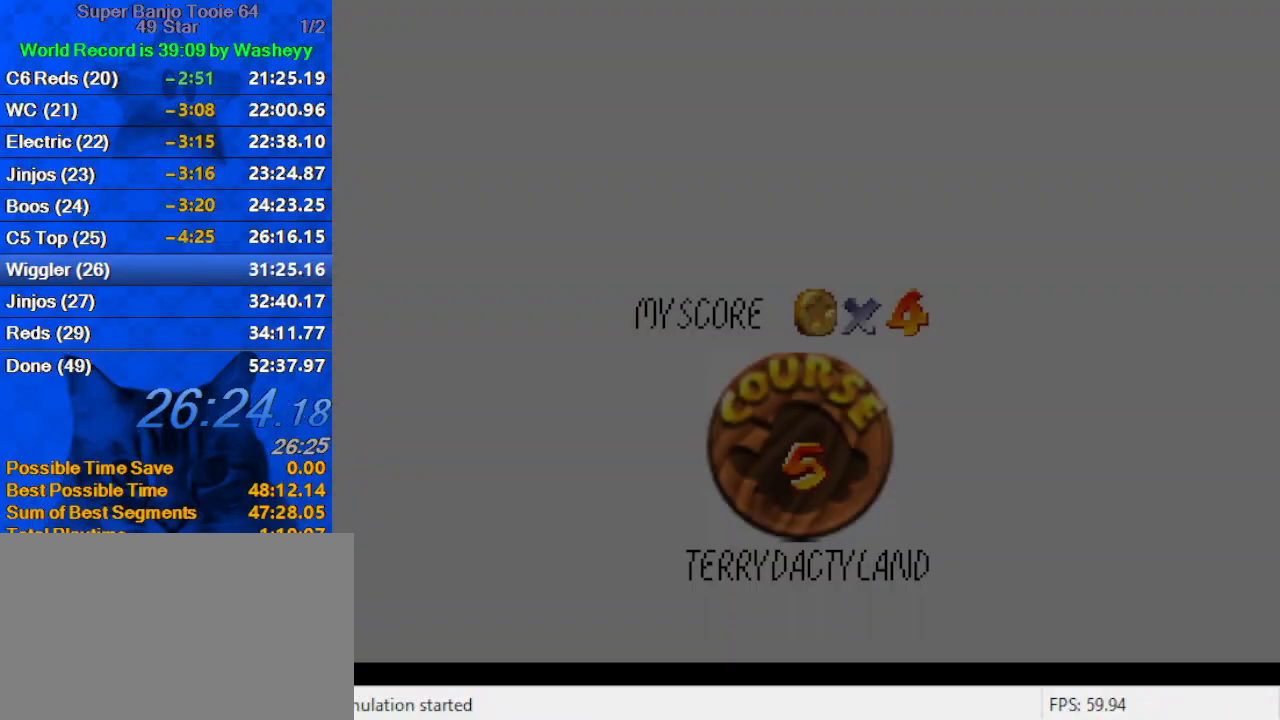
{"keys": ["shift"], "events": [[100, "shift", "up"], [200, "shift", "down"], [300, "shift", "up"], [400, "shift", "down"]]}
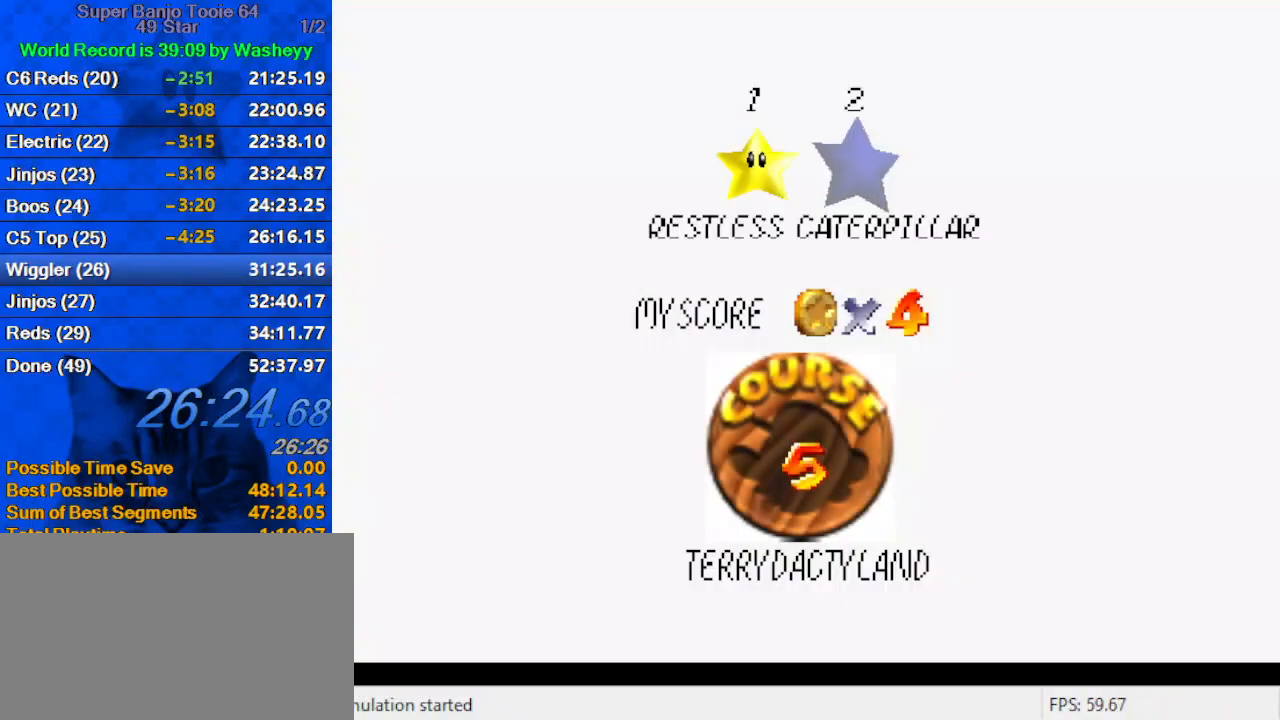
{"keys": [], "events": [[34, "shift", "up"], [67, "shift", "down"], [167, "shift", "up"], [267, "shift", "down"], [367, "shift", "up"], [400, "shift", "down"], [500, "shift", "up"]]}
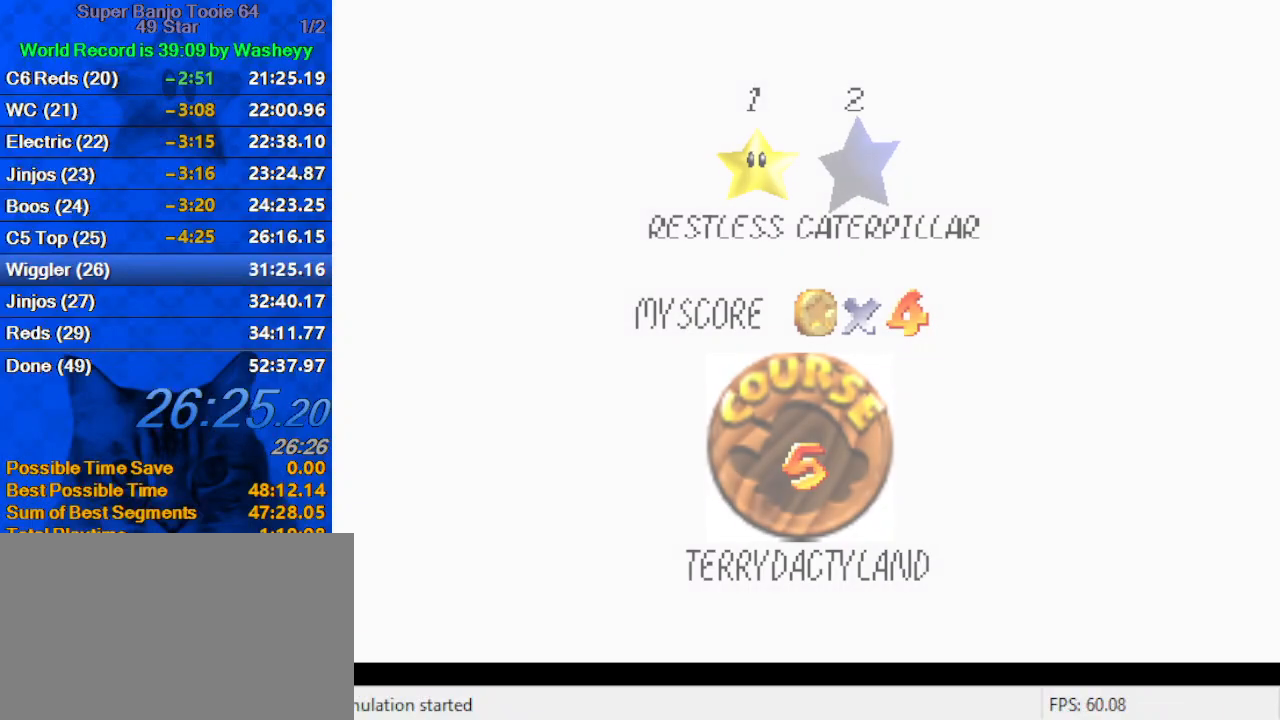
{"keys": ["shift", "up"], "events": [[100, "shift", "down"], [200, "shift", "up"], [234, "shift", "down"], [334, "up", "down"]]}
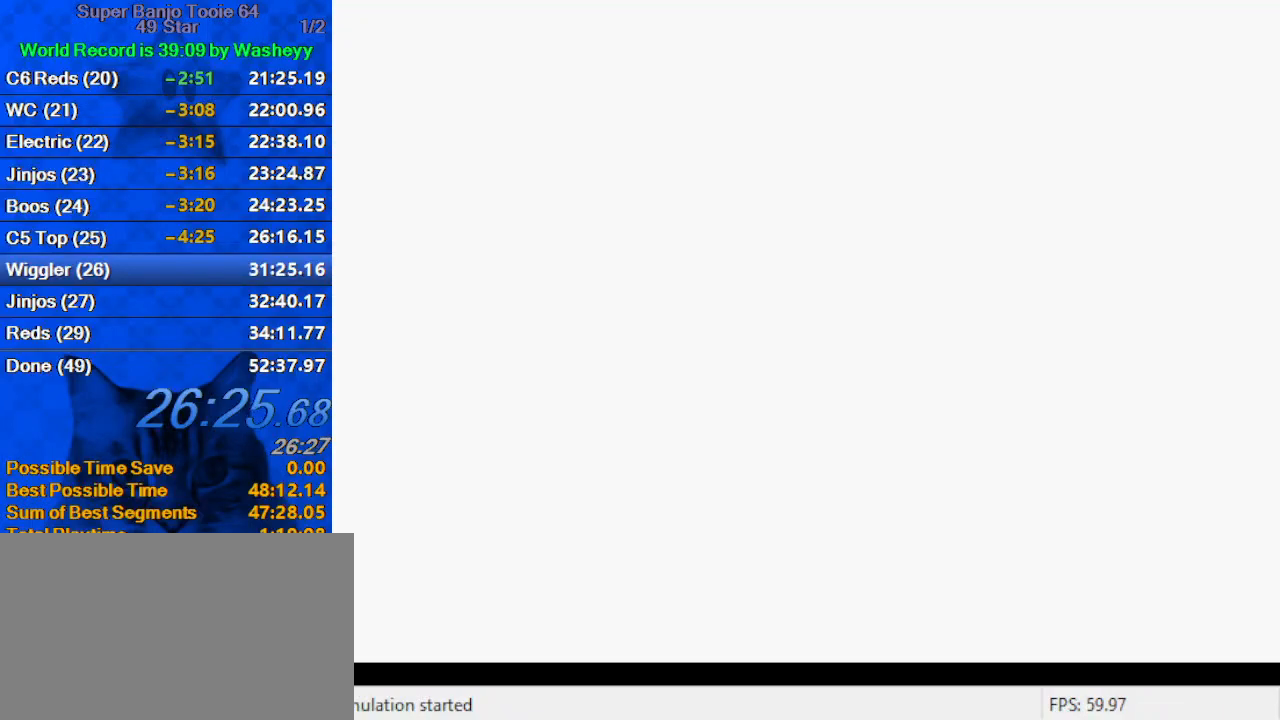
{"keys": ["up"], "events": [[434, "shift", "up"]]}
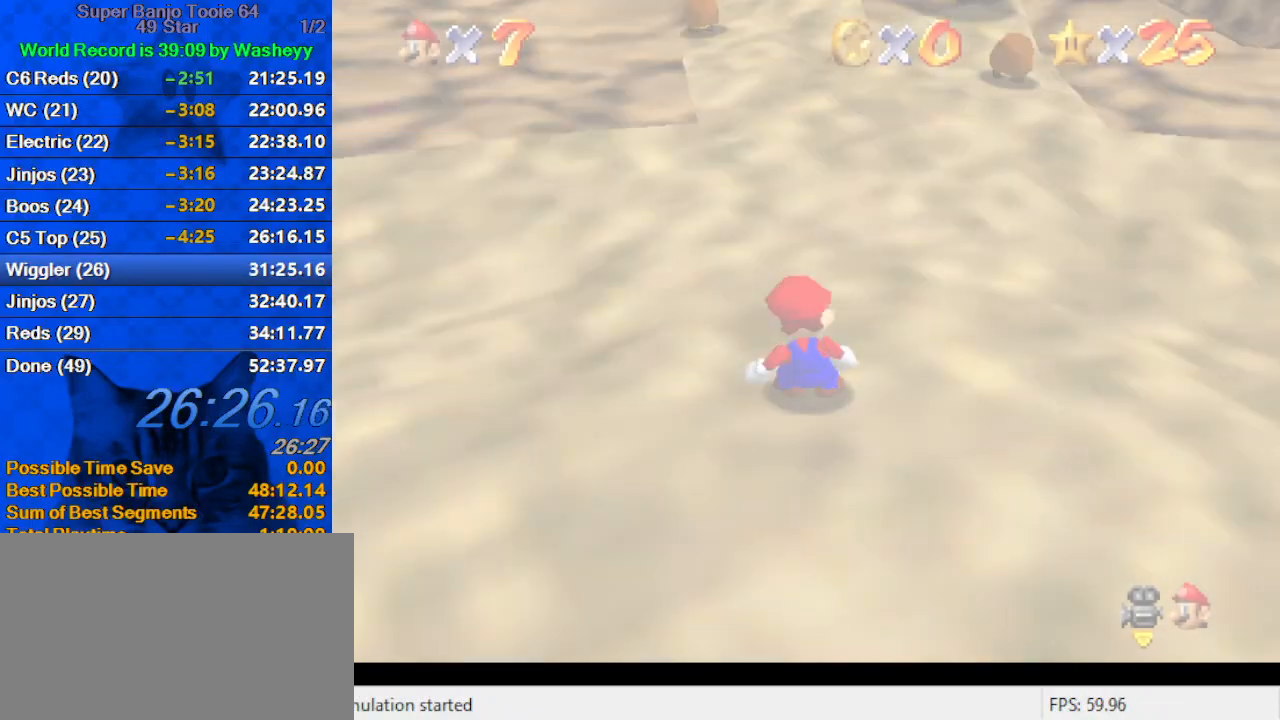
{"keys": ["up"], "events": []}
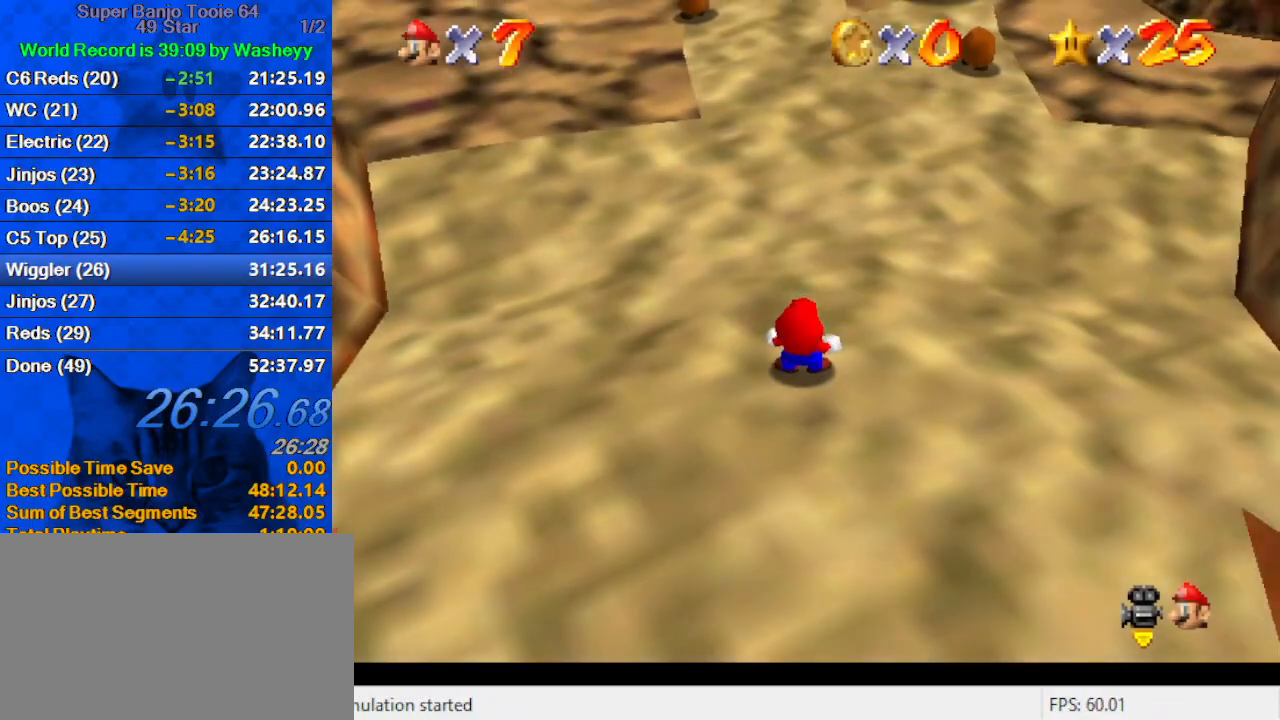
{"keys": ["up"], "events": [[167, "shift", "down"], [267, "shift", "up"], [367, "shift", "down"], [467, "shift", "up"]]}
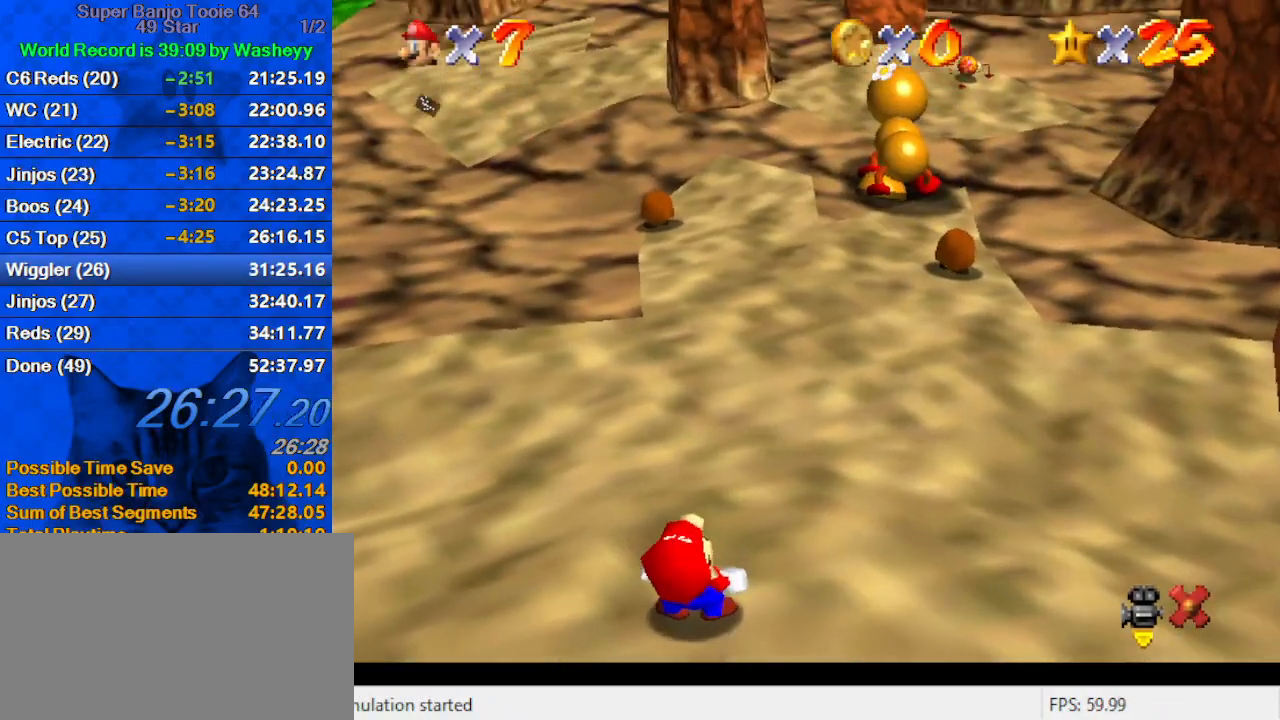
{"keys": ["up"], "events": [[67, "shift", "down"], [167, "shift", "up"], [200, "shift", "down"], [300, "shift", "up"], [400, "shift", "down"], [434, "shift", "up"]]}
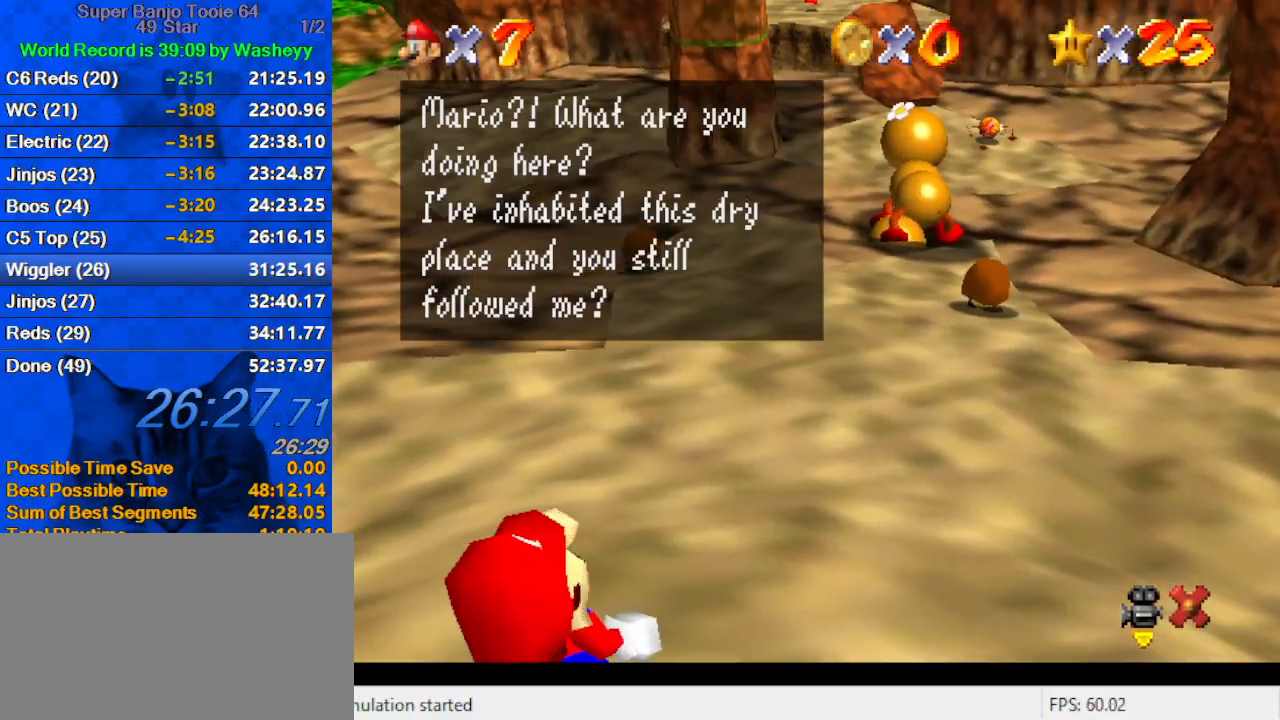
{"keys": ["shift", "up"], "events": [[34, "shift", "down"], [134, "shift", "up"], [167, "shift", "down"], [267, "shift", "up"], [300, "shift", "down"], [400, "shift", "up"], [434, "shift", "down"]]}
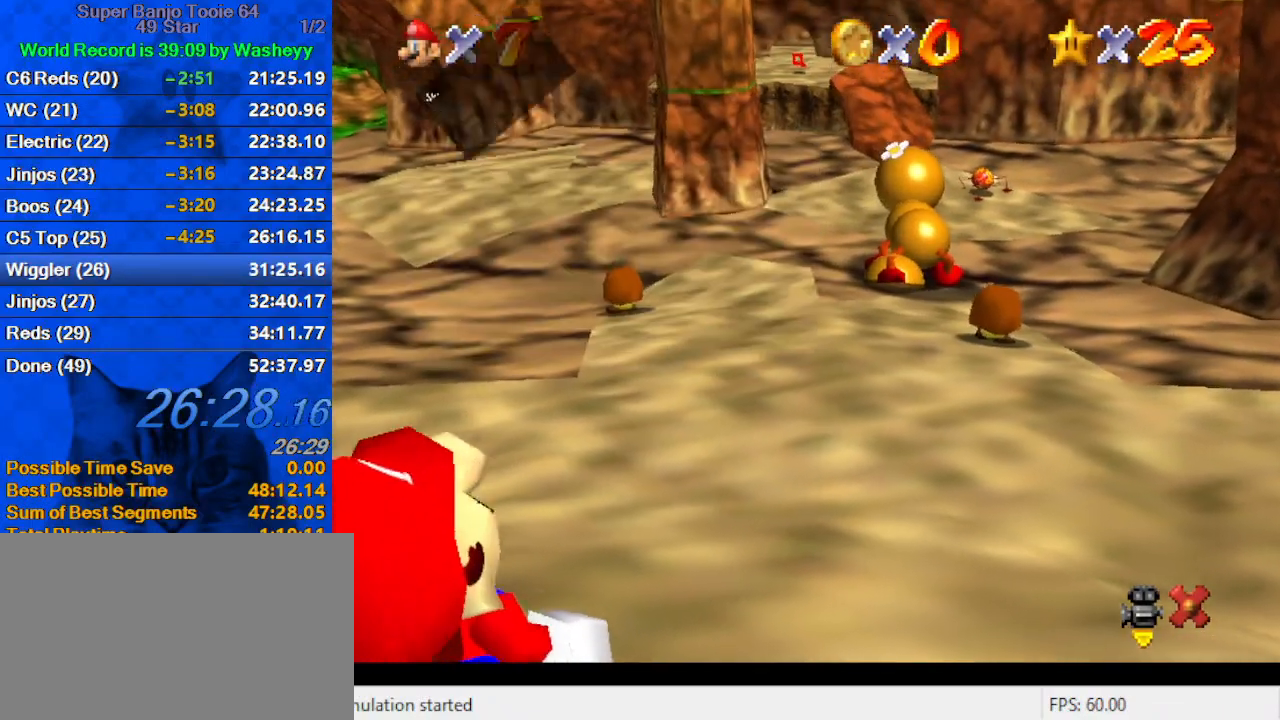
{"keys": ["up"], "events": [[34, "shift", "up"], [100, "shift", "down"], [167, "shift", "up"], [267, "shift", "down"], [334, "shift", "up"], [367, "shift", "down"], [500, "shift", "up"]]}
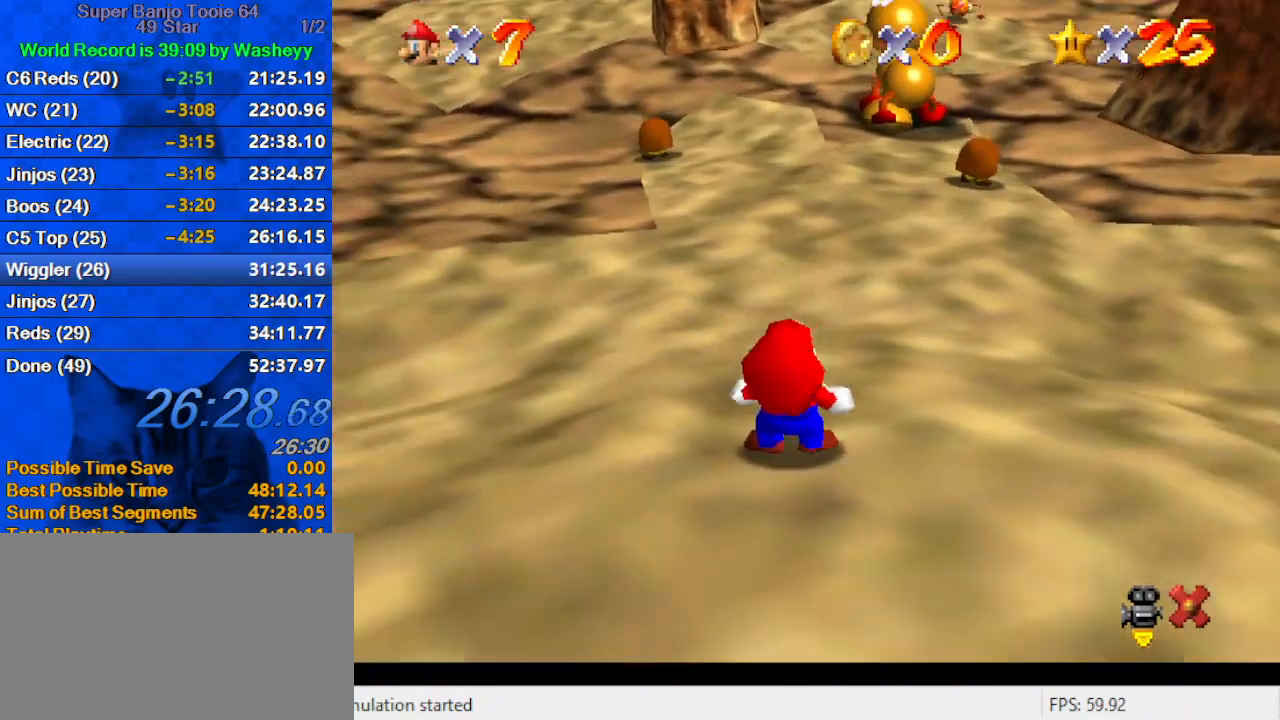
{"keys": ["up"], "events": []}
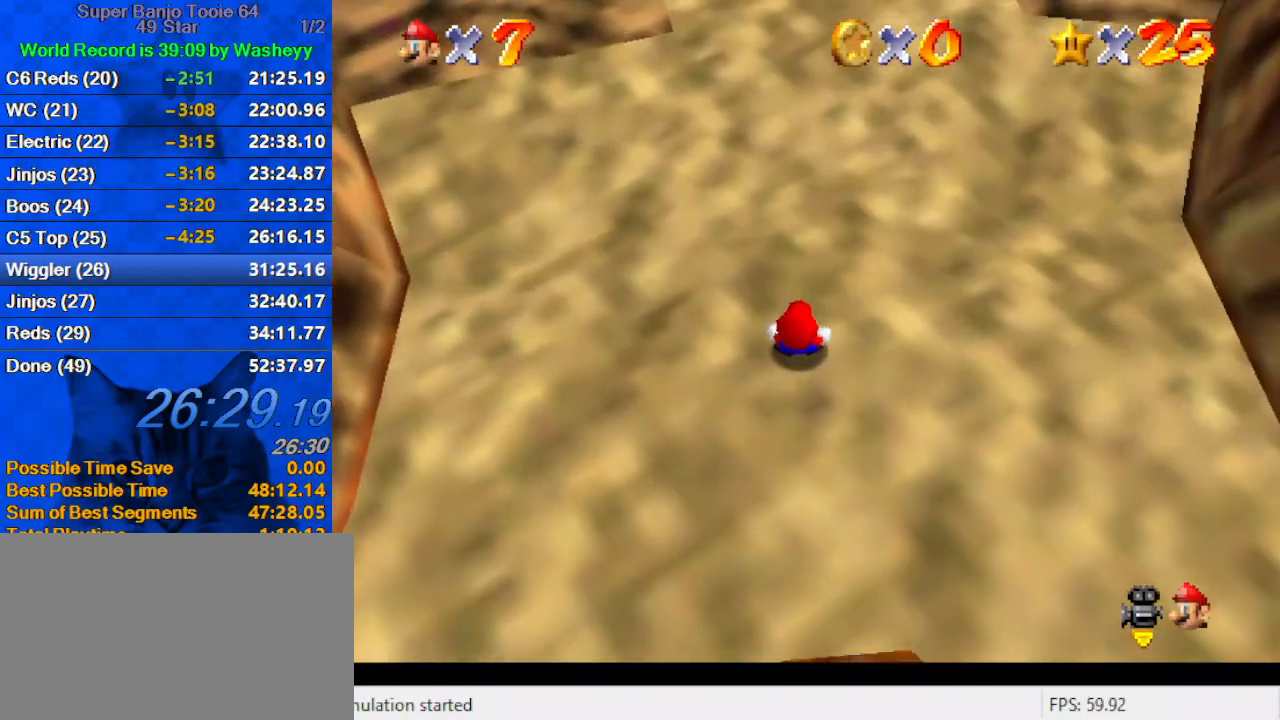
{"keys": ["shift", "up", "y"], "events": [[434, "y", "down"], [500, "shift", "down"]]}
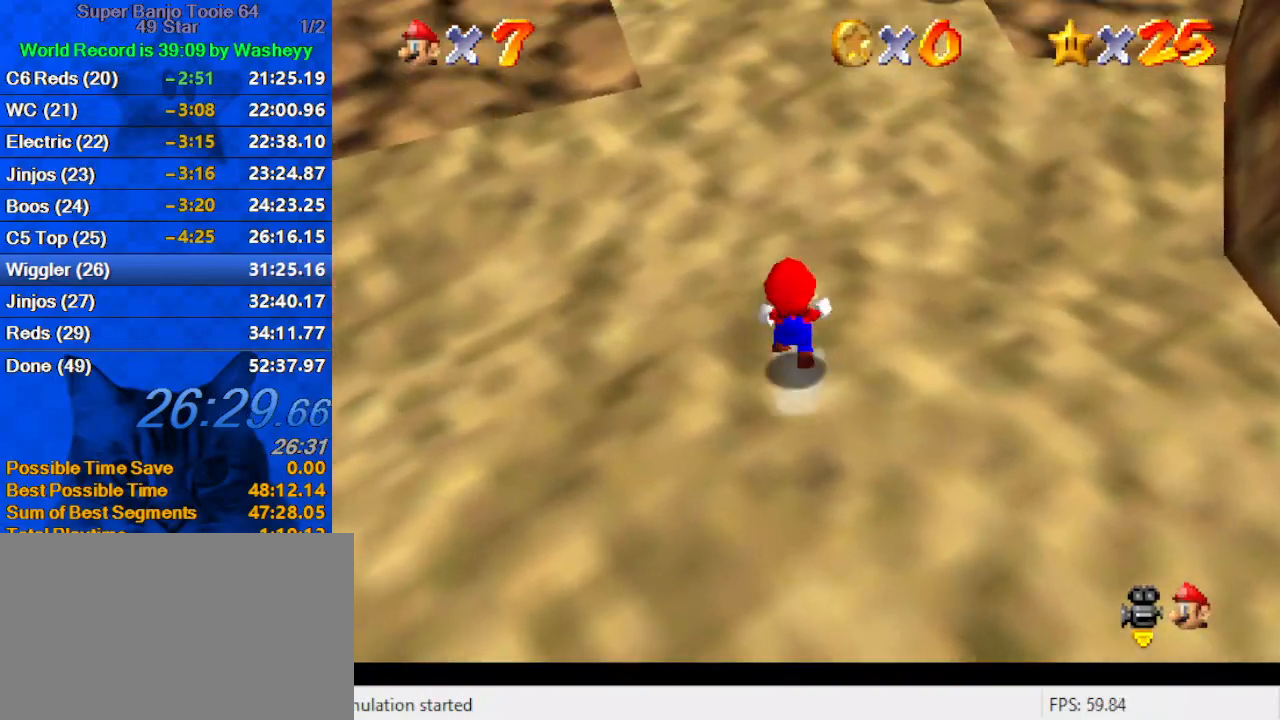
{"keys": ["up"], "events": [[167, "y", "up"], [234, "shift", "up"]]}